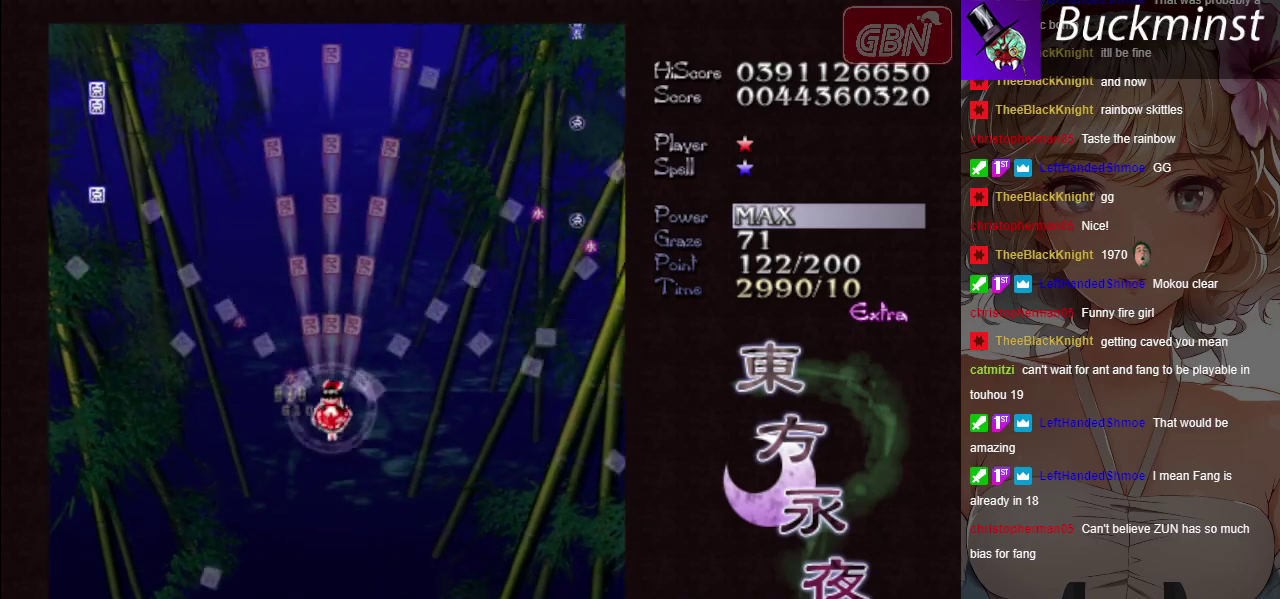
Gameplay with a controller (Xbox layout); each line is a JSON object with the inputs held at the frame after it (dt_ms = milliseconds from this image to that frame). "button_events" lists button changes between this image and that frame as [ms after this image, input, new state], when the widget could be followed in between (sticks are given only as held states). Not read: L3 R3 right_stick.
{"dt_ms": 500, "buttons": ["A"], "left_stick": "up", "button_events": []}
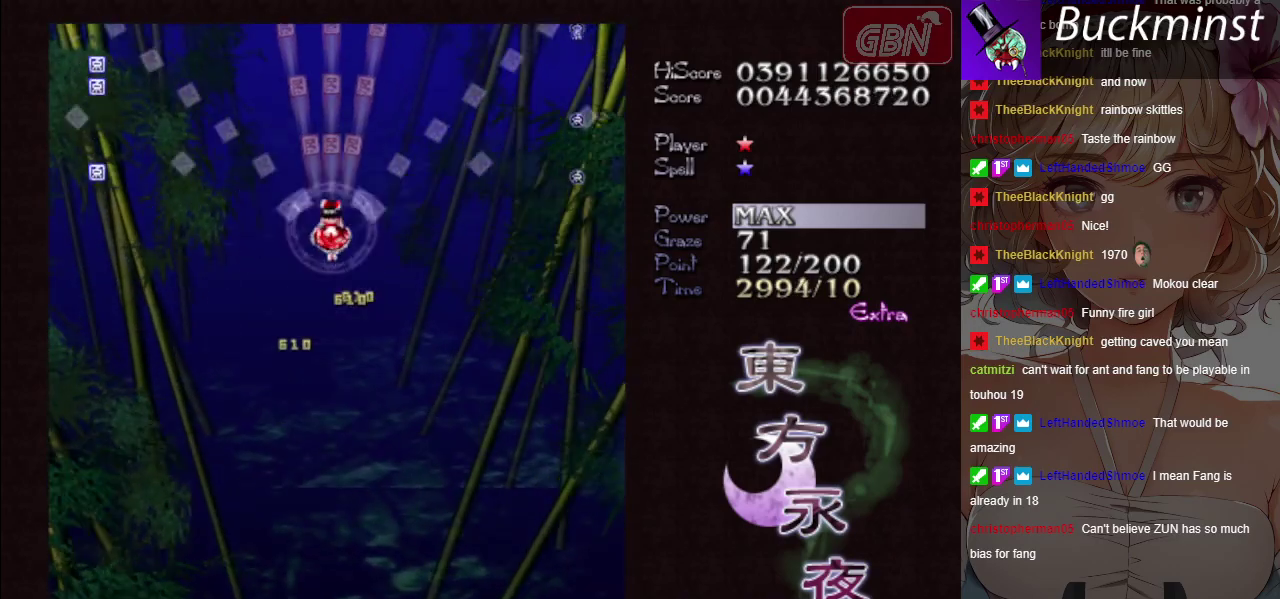
{"dt_ms": 300, "buttons": ["A", "X"], "left_stick": "center", "button_events": [[200, "X", "down"]]}
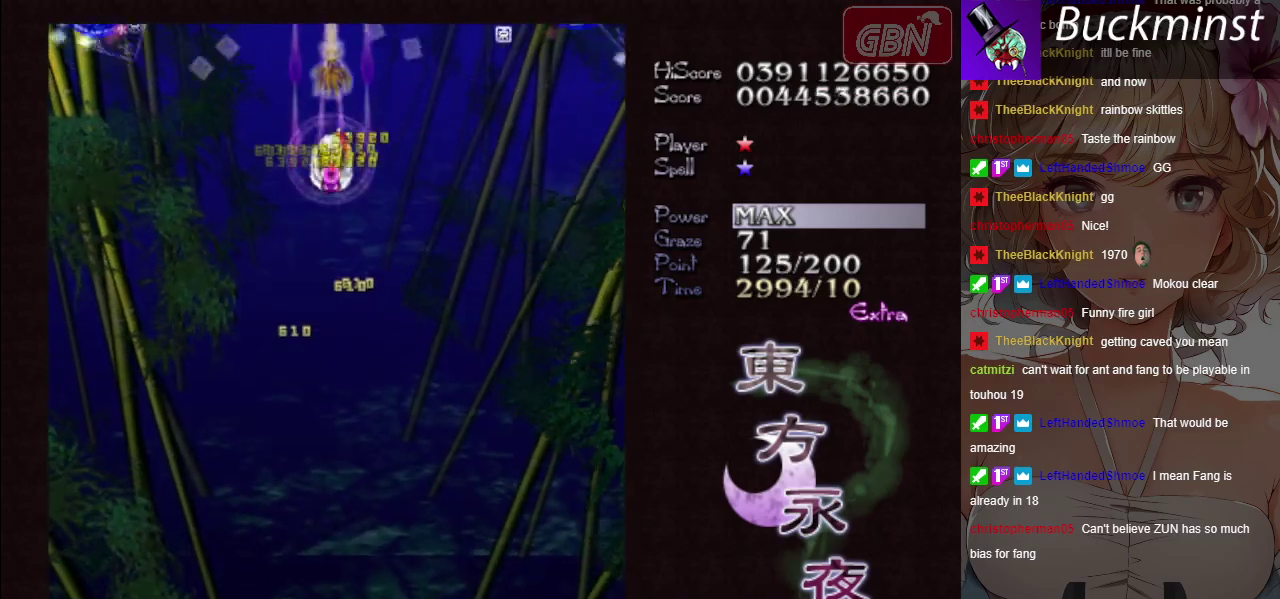
{"dt_ms": 700, "buttons": ["A"], "left_stick": "down", "button_events": [[50, "X", "up"]]}
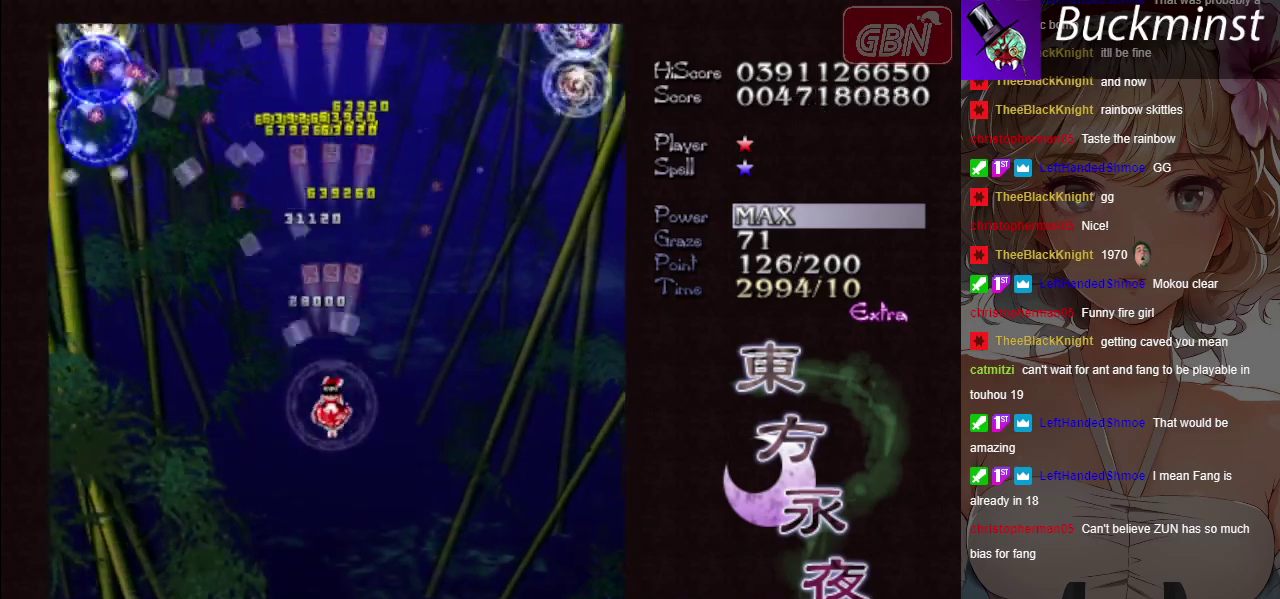
{"dt_ms": 300, "buttons": ["A"], "left_stick": "center", "button_events": []}
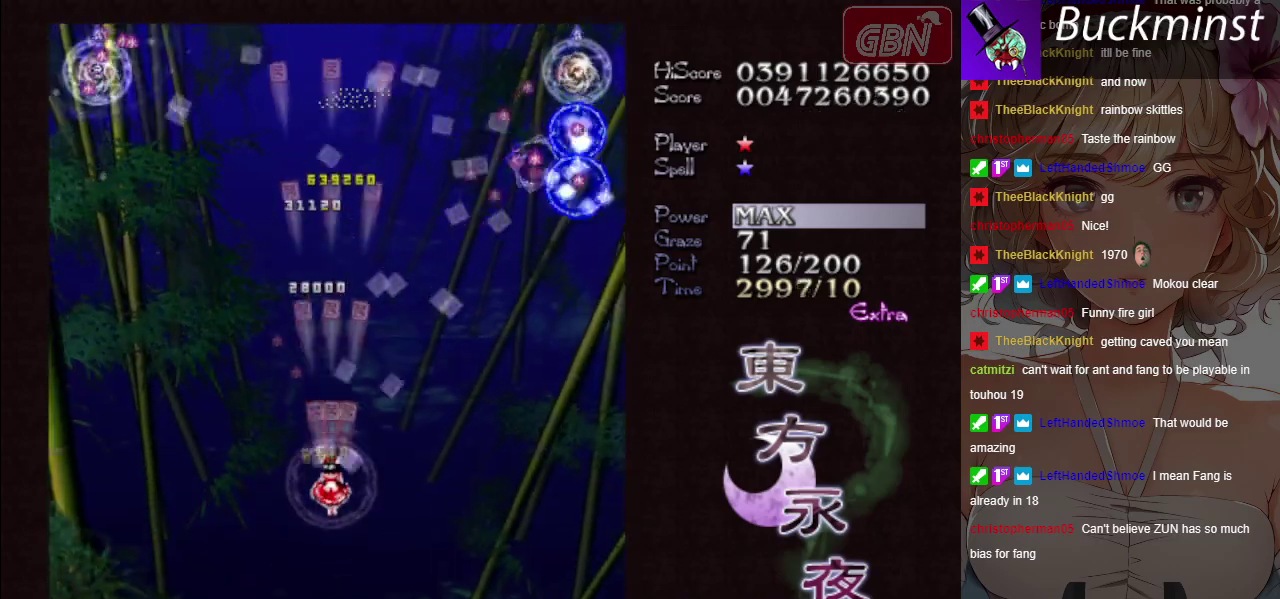
{"dt_ms": 700, "buttons": ["A"], "left_stick": "up", "button_events": []}
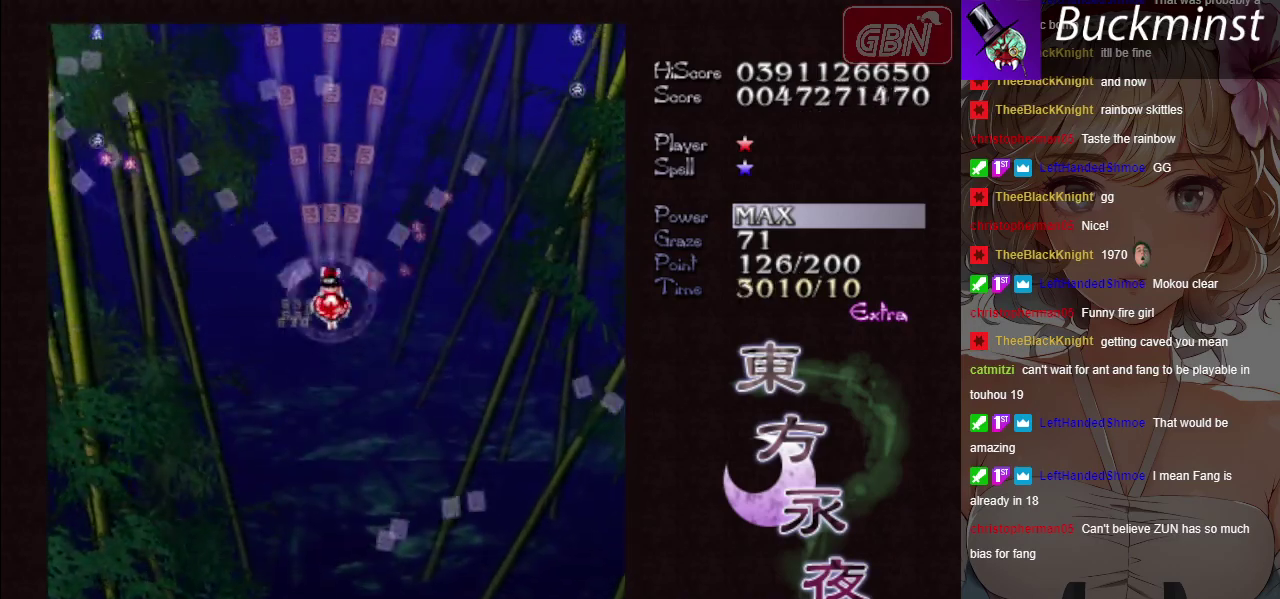
{"dt_ms": 600, "buttons": ["A"], "left_stick": "down", "button_events": []}
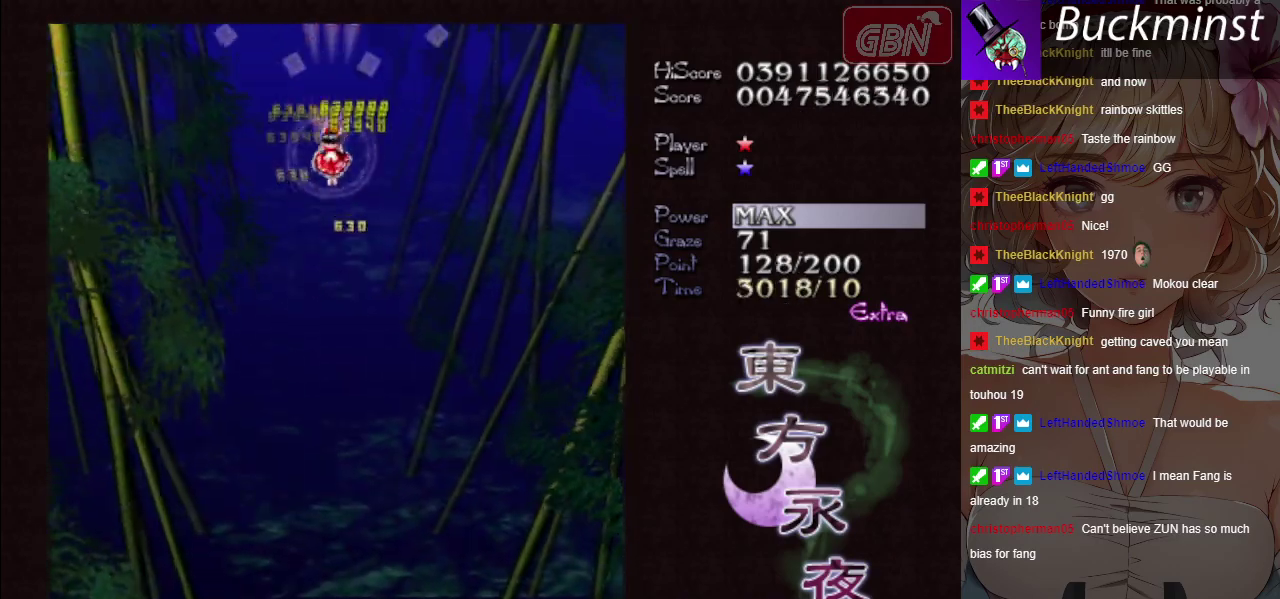
{"dt_ms": 400, "buttons": ["A"], "left_stick": "down", "button_events": []}
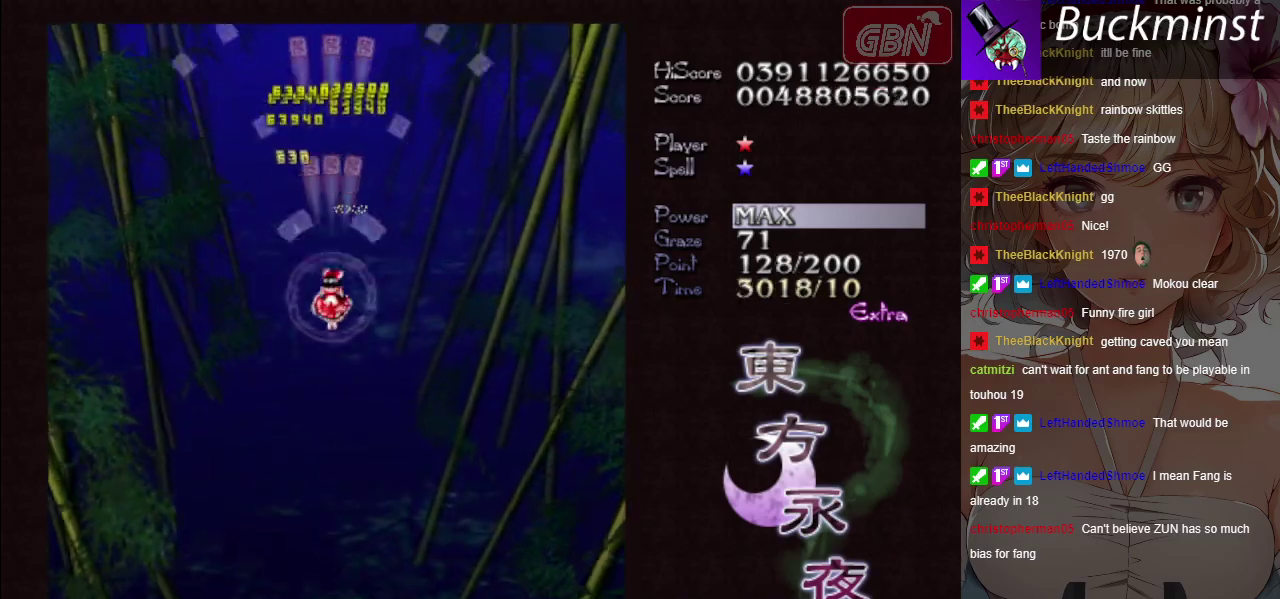
{"dt_ms": 500, "buttons": ["A"], "left_stick": "down", "button_events": []}
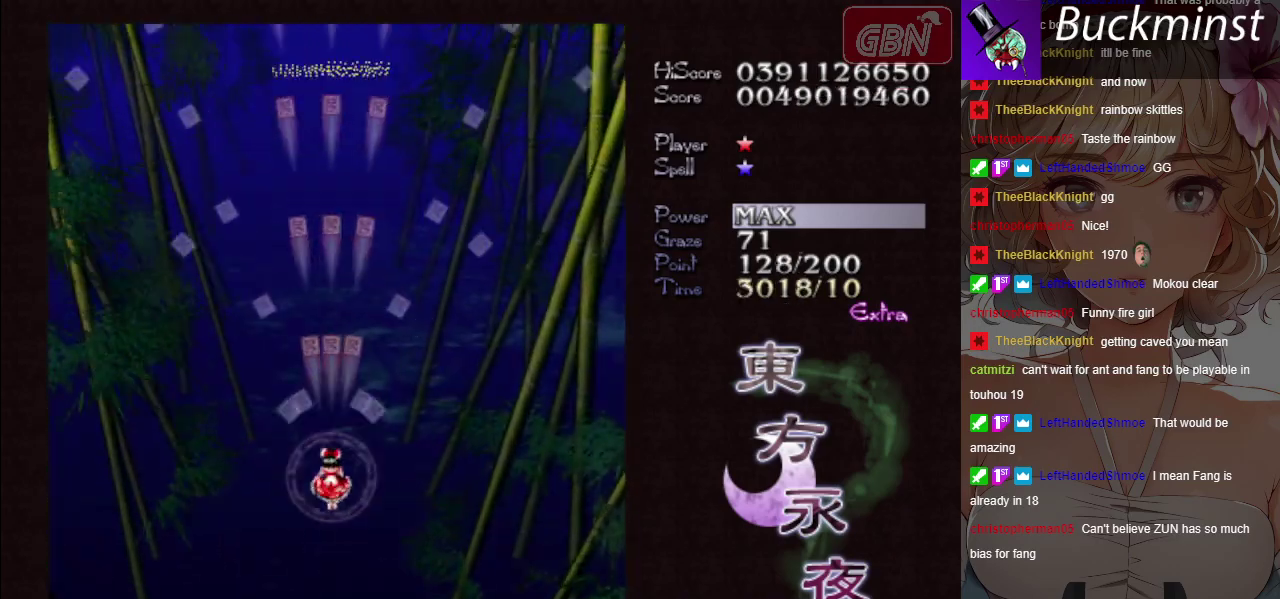
{"dt_ms": 500, "buttons": ["A"], "left_stick": "down", "button_events": []}
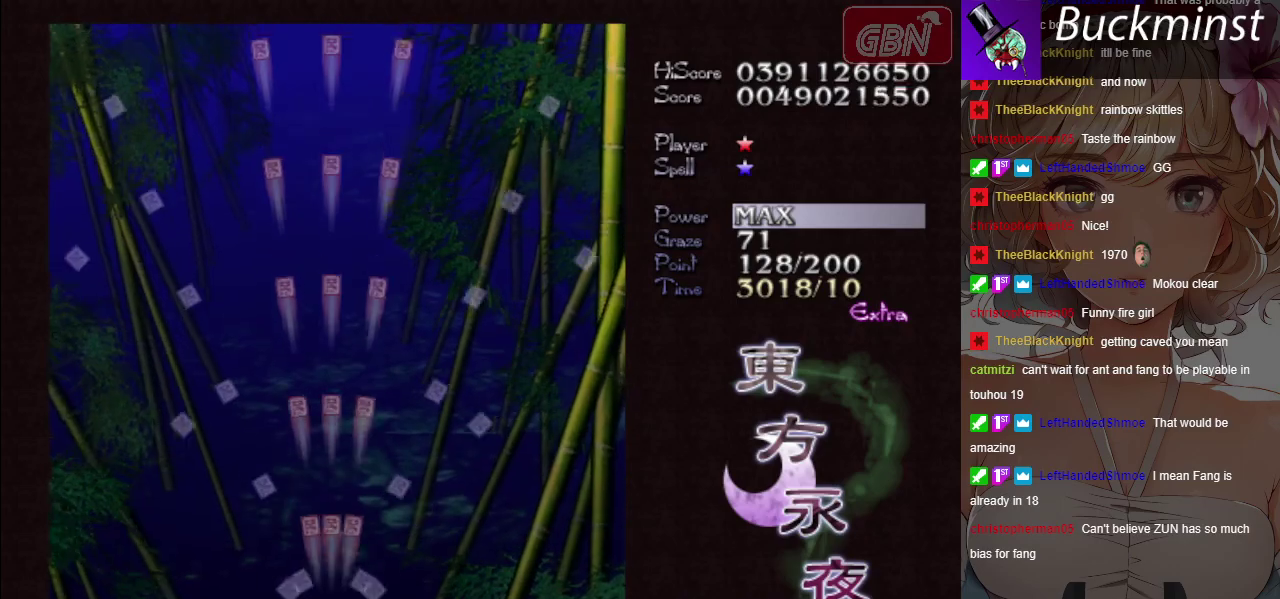
{"dt_ms": 500, "buttons": ["A"], "left_stick": "center", "button_events": []}
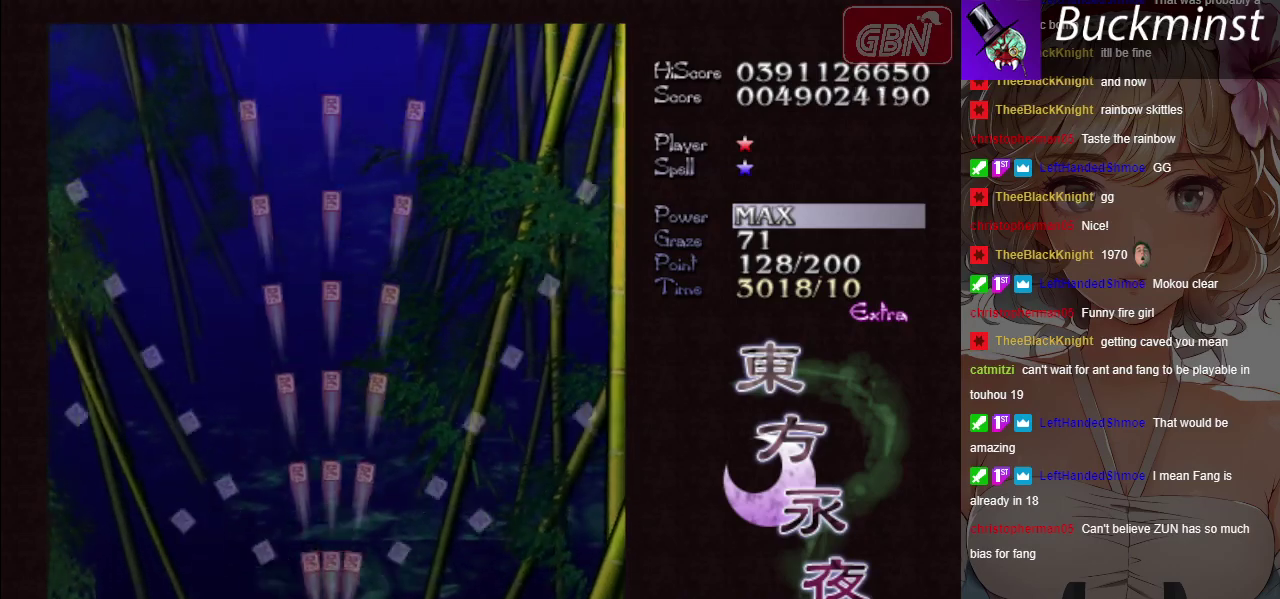
{"dt_ms": 500, "buttons": ["A"], "left_stick": "center", "button_events": []}
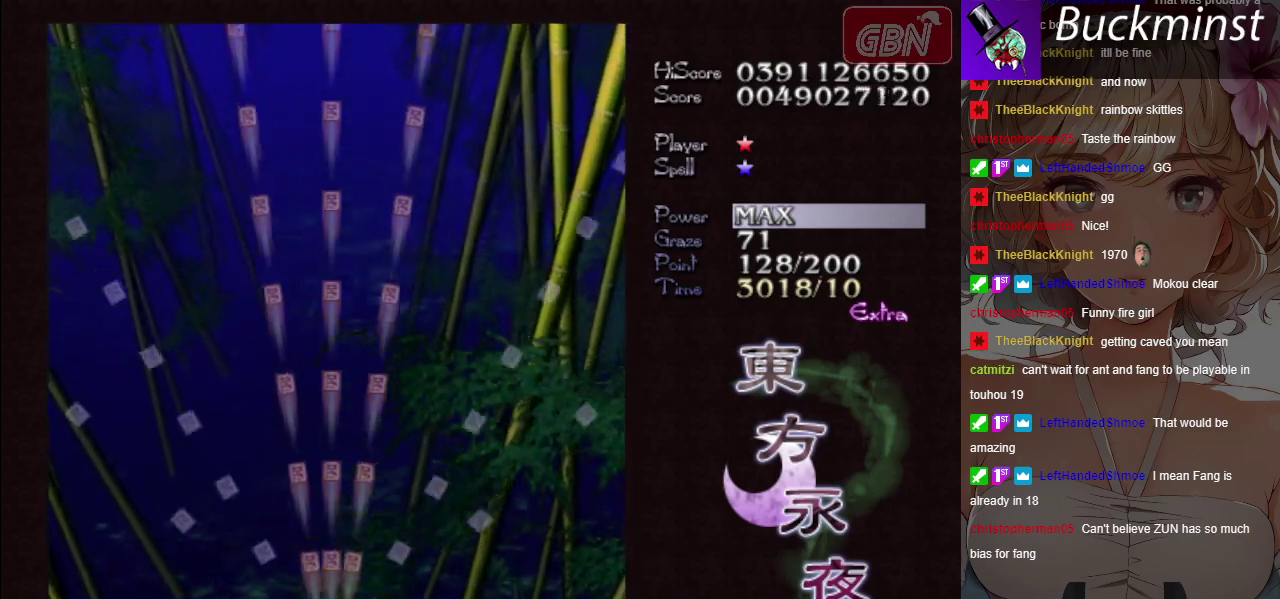
{"dt_ms": 500, "buttons": ["A"], "left_stick": "center", "button_events": []}
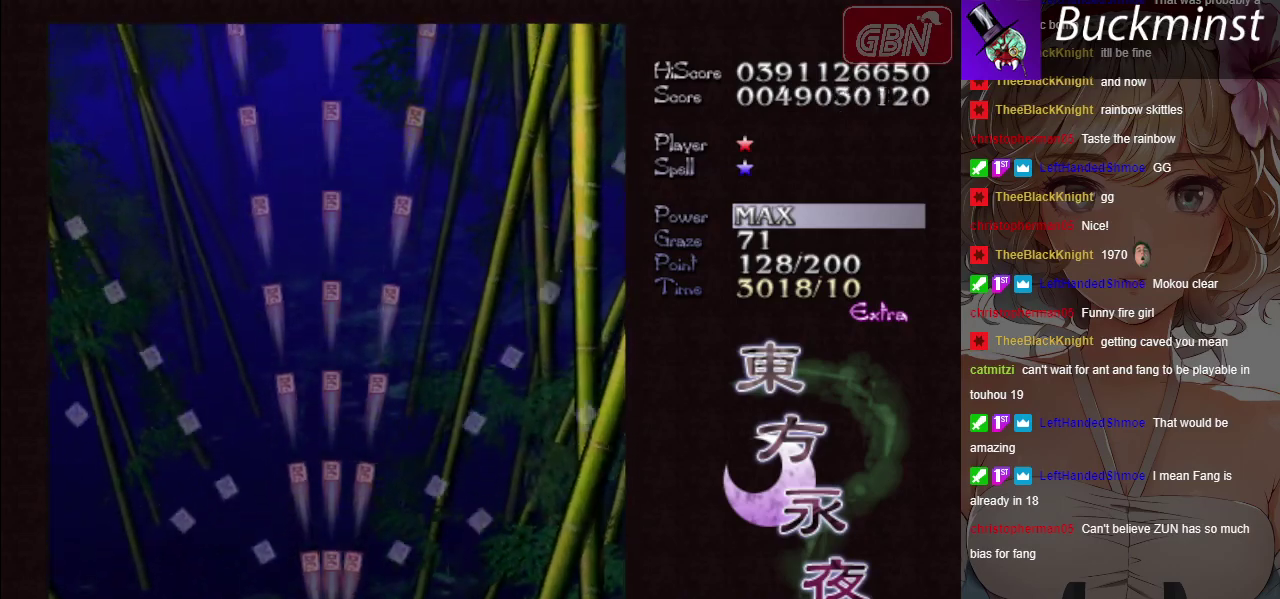
{"dt_ms": 500, "buttons": ["A"], "left_stick": "center", "button_events": []}
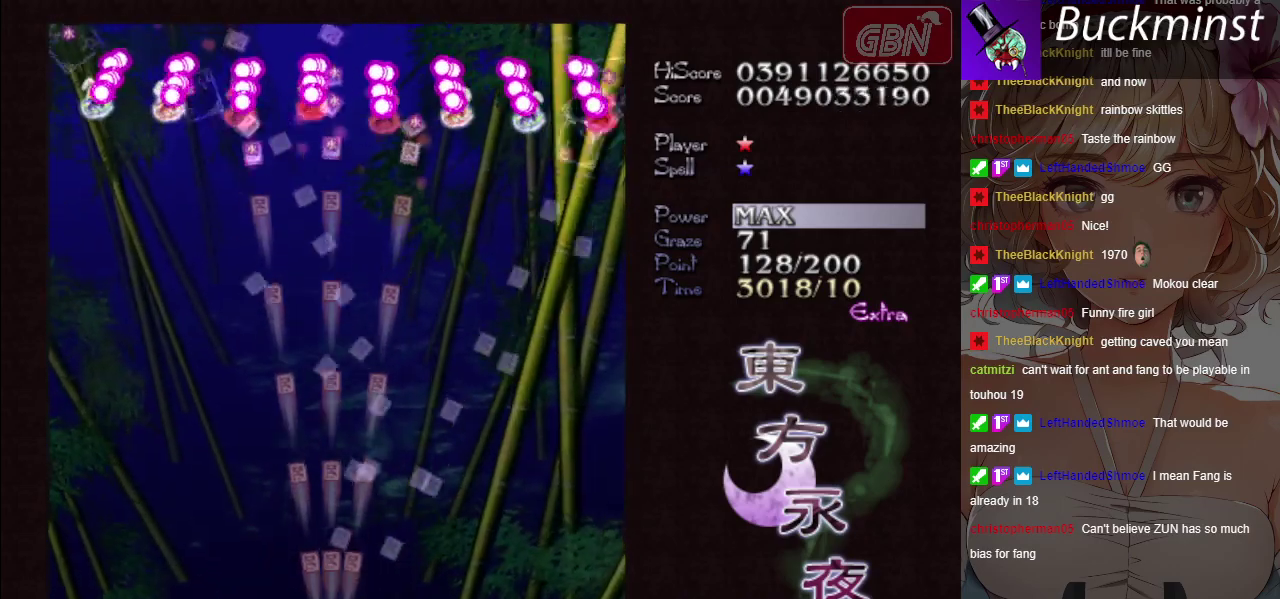
{"dt_ms": 700, "buttons": ["A", "X"], "left_stick": "left", "button_events": [[633, "X", "down"]]}
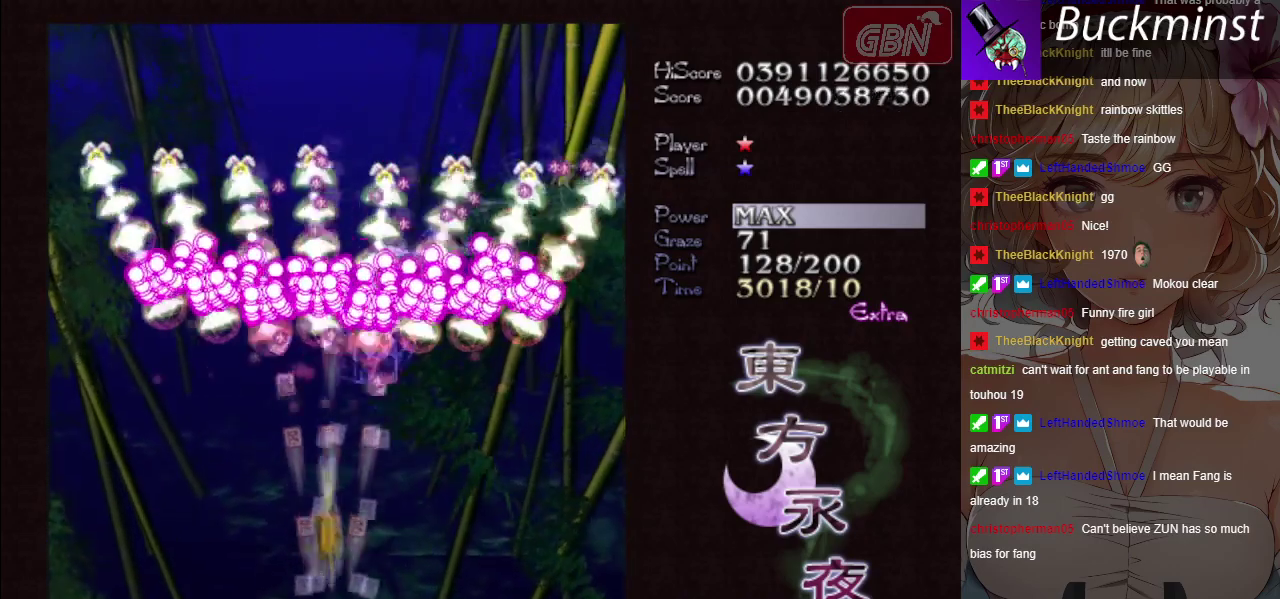
{"dt_ms": 300, "buttons": ["A", "X"], "left_stick": "left", "button_events": []}
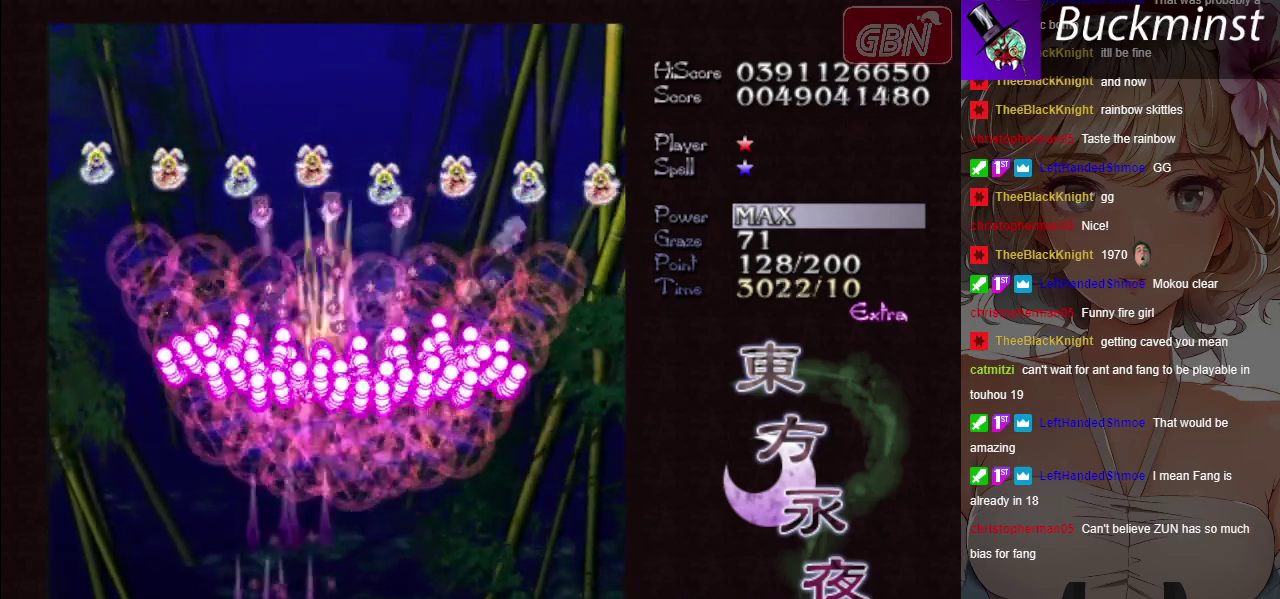
{"dt_ms": 500, "buttons": ["A", "X"], "left_stick": "left", "button_events": []}
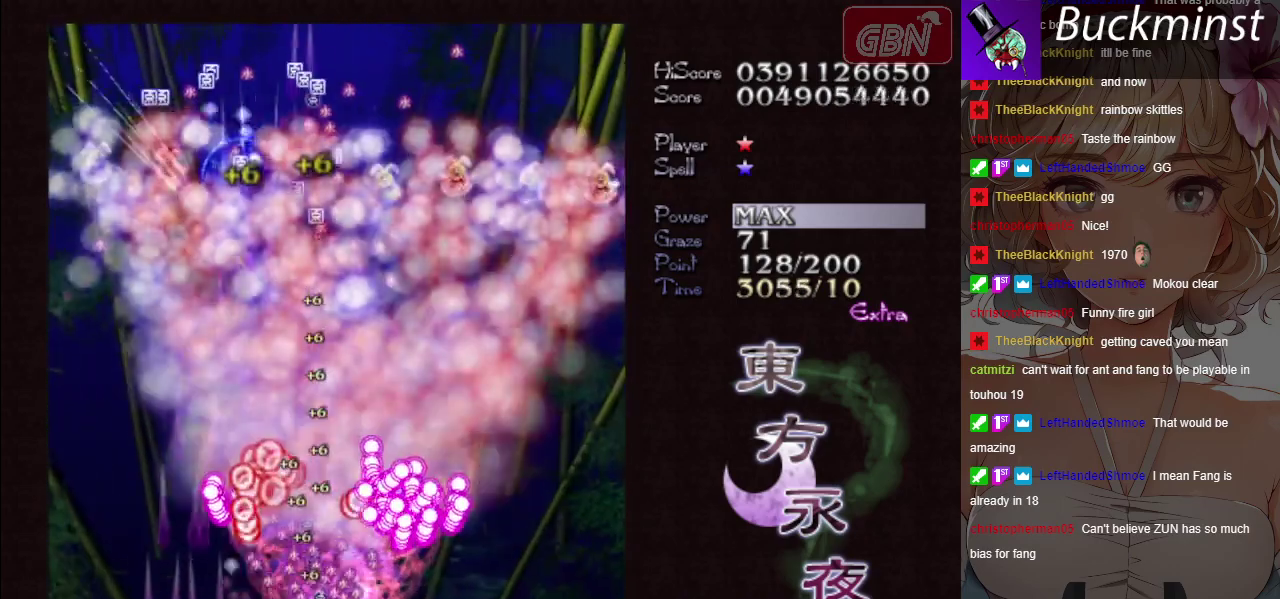
{"dt_ms": 500, "buttons": ["A", "X"], "left_stick": "left", "button_events": []}
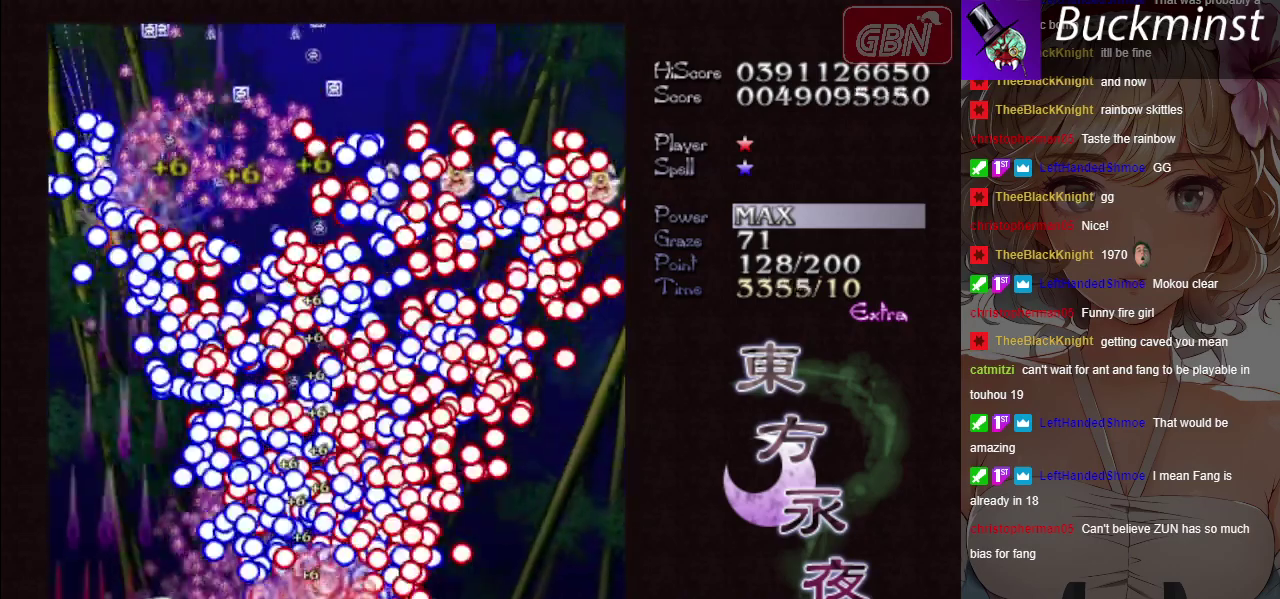
{"dt_ms": 400, "buttons": ["A"], "left_stick": "up", "button_events": [[350, "X", "up"]]}
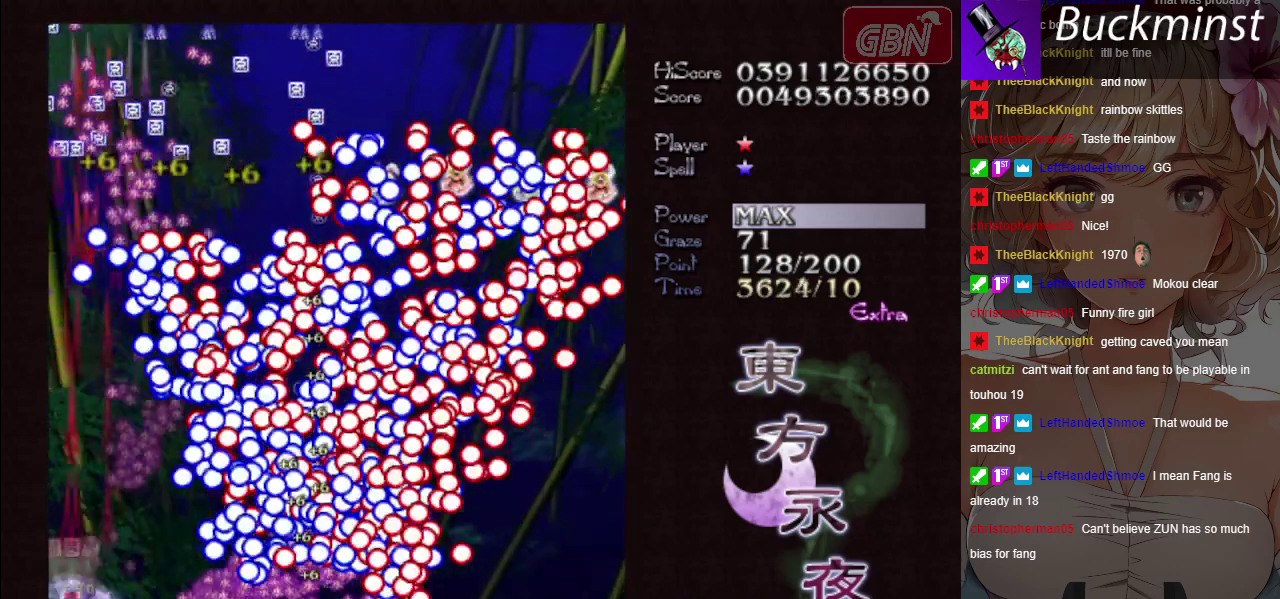
{"dt_ms": 600, "buttons": ["A"], "left_stick": "up", "button_events": []}
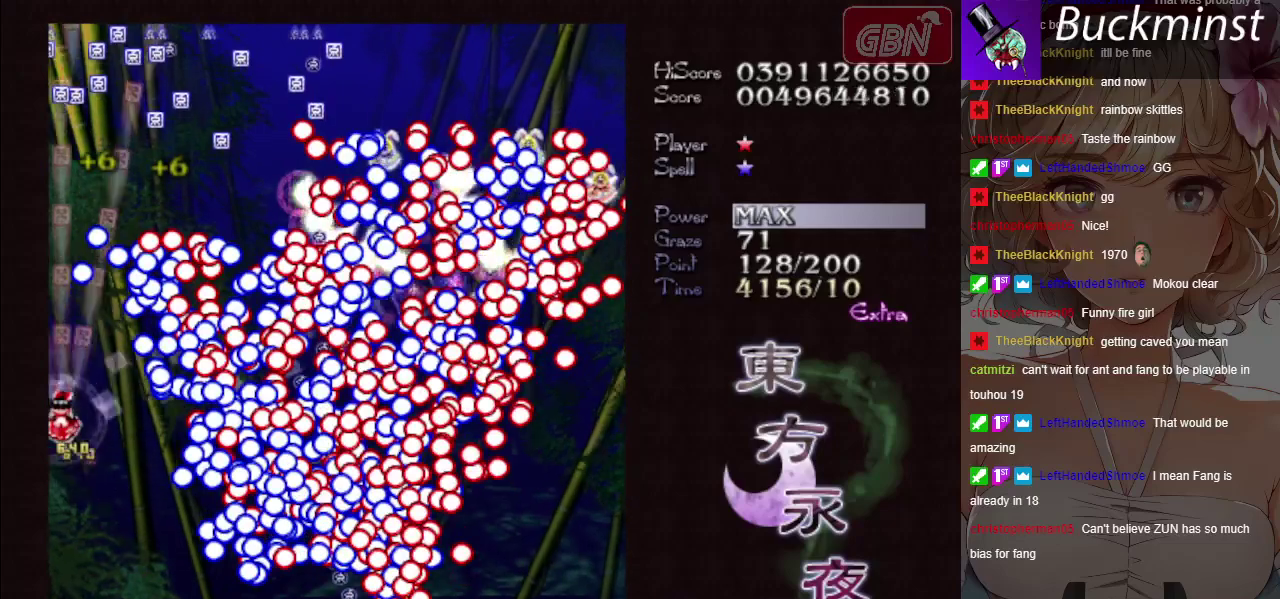
{"dt_ms": 500, "buttons": ["A"], "left_stick": "up", "button_events": []}
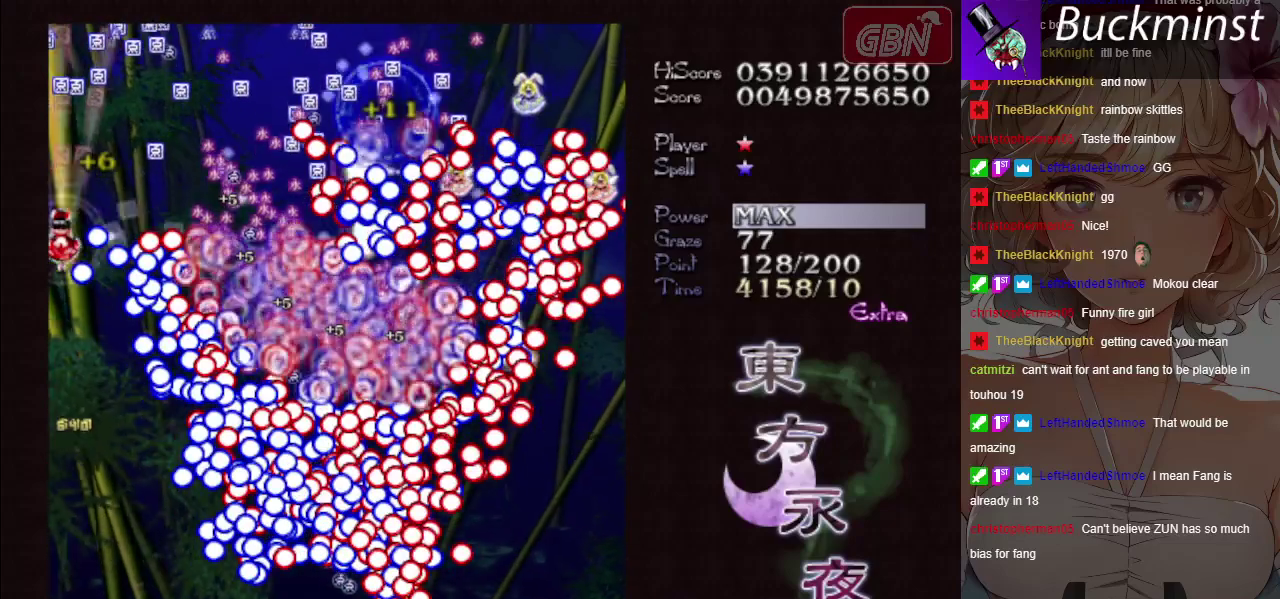
{"dt_ms": 400, "buttons": ["A", "X"], "left_stick": "down-right", "button_events": [[267, "X", "down"]]}
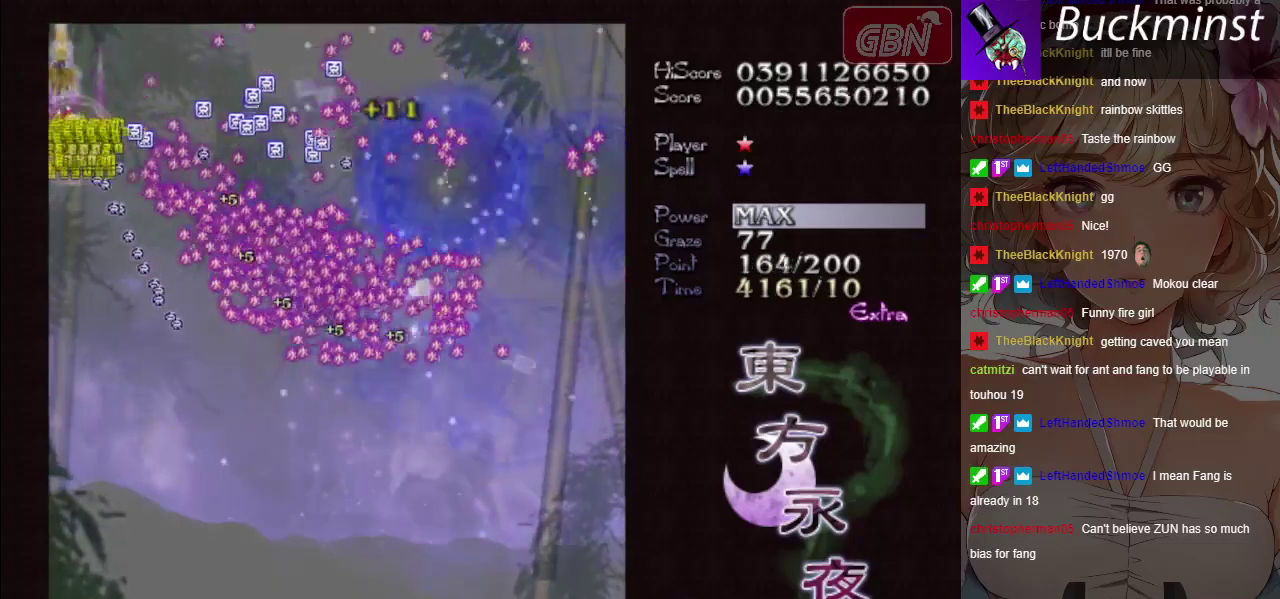
{"dt_ms": 600, "buttons": ["A"], "left_stick": "down-right", "button_events": [[217, "X", "up"]]}
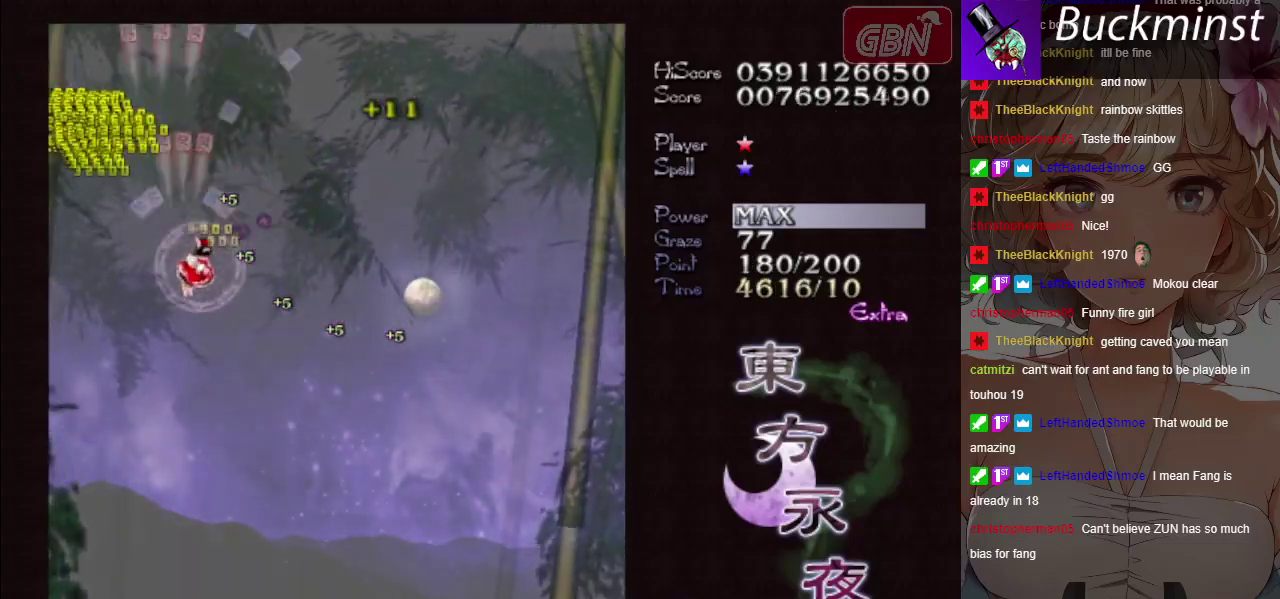
{"dt_ms": 700, "buttons": ["A"], "left_stick": "down", "button_events": []}
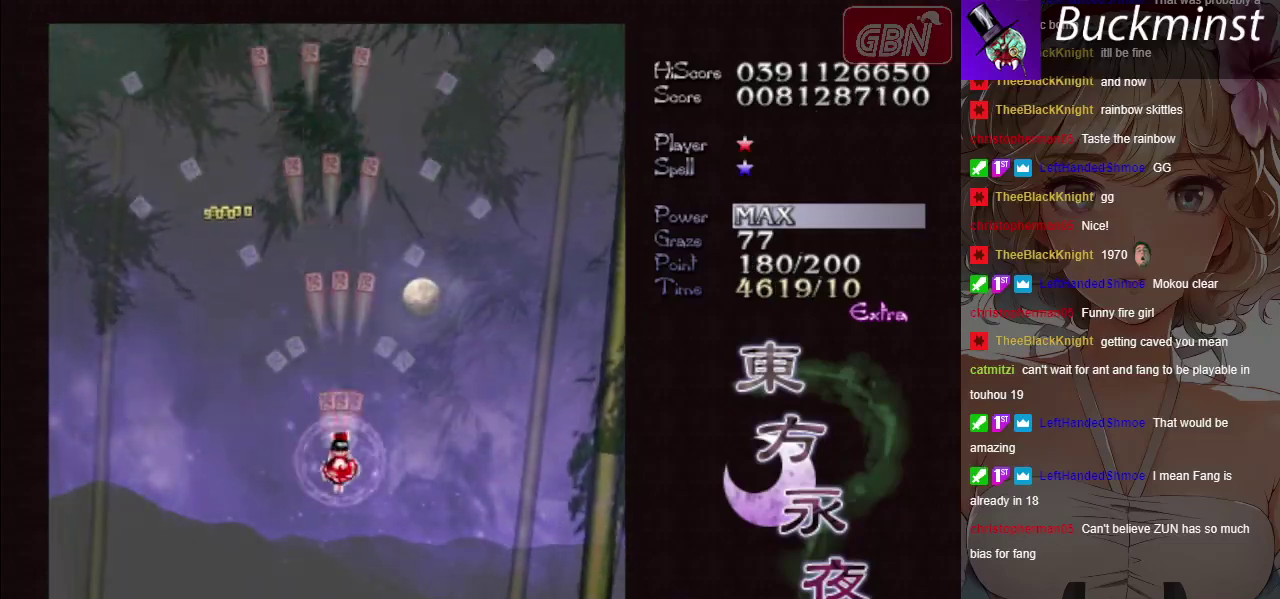
{"dt_ms": 500, "buttons": ["A", "X"], "left_stick": "center", "button_events": [[433, "X", "down"]]}
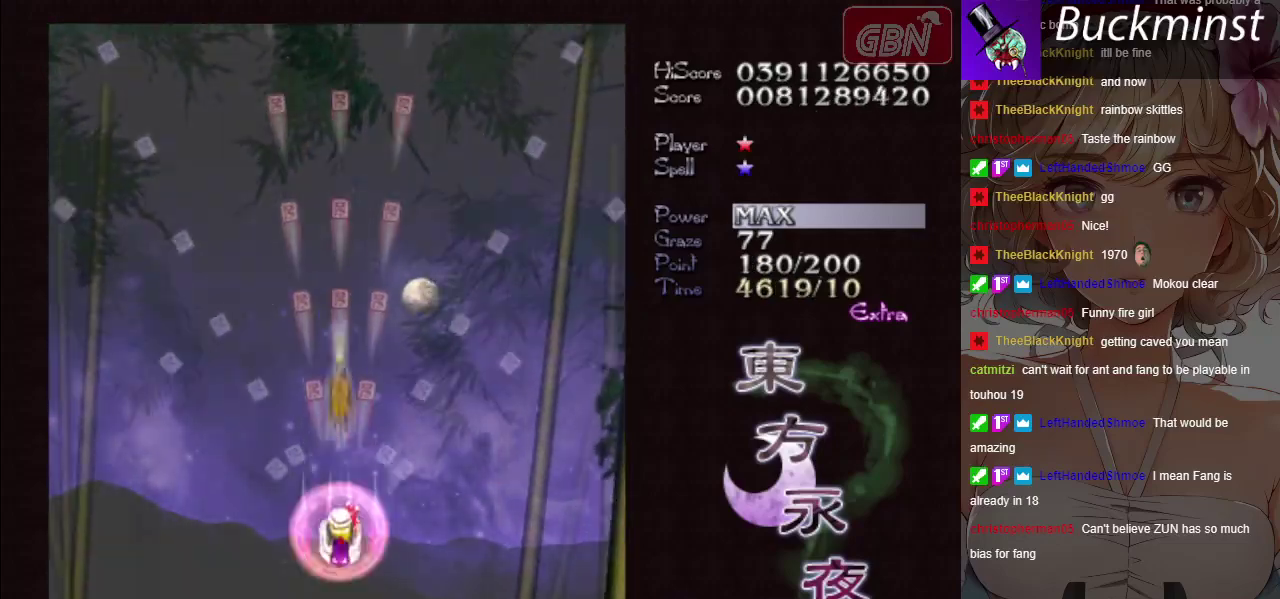
{"dt_ms": 100, "buttons": ["A"], "left_stick": "center", "button_events": [[83, "X", "up"]]}
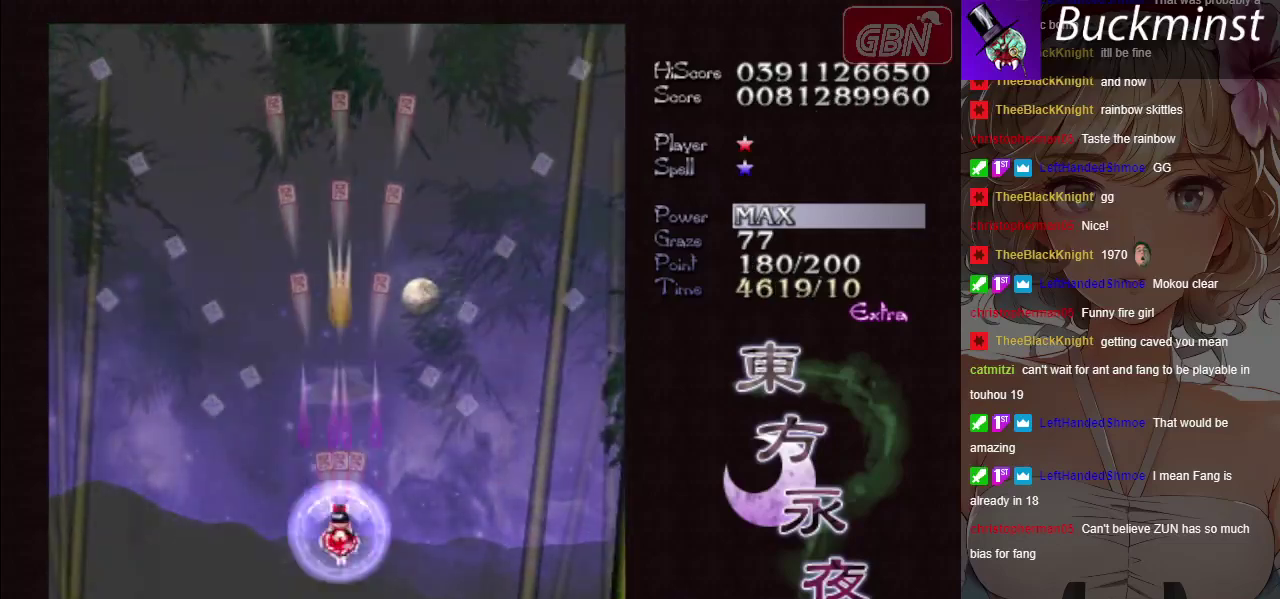
{"dt_ms": 400, "buttons": ["A"], "left_stick": "down", "button_events": [[217, "X", "down"], [333, "X", "up"]]}
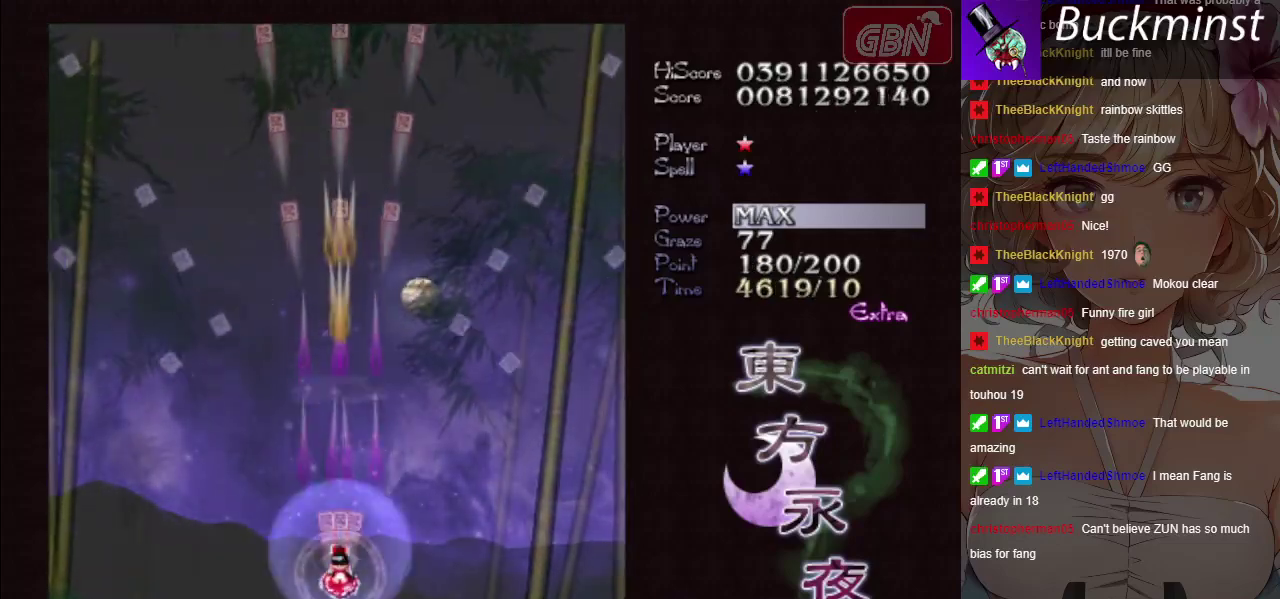
{"dt_ms": 500, "buttons": ["A"], "left_stick": "down", "button_events": [[233, "X", "down"], [283, "X", "up"], [383, "X", "down"], [483, "X", "up"]]}
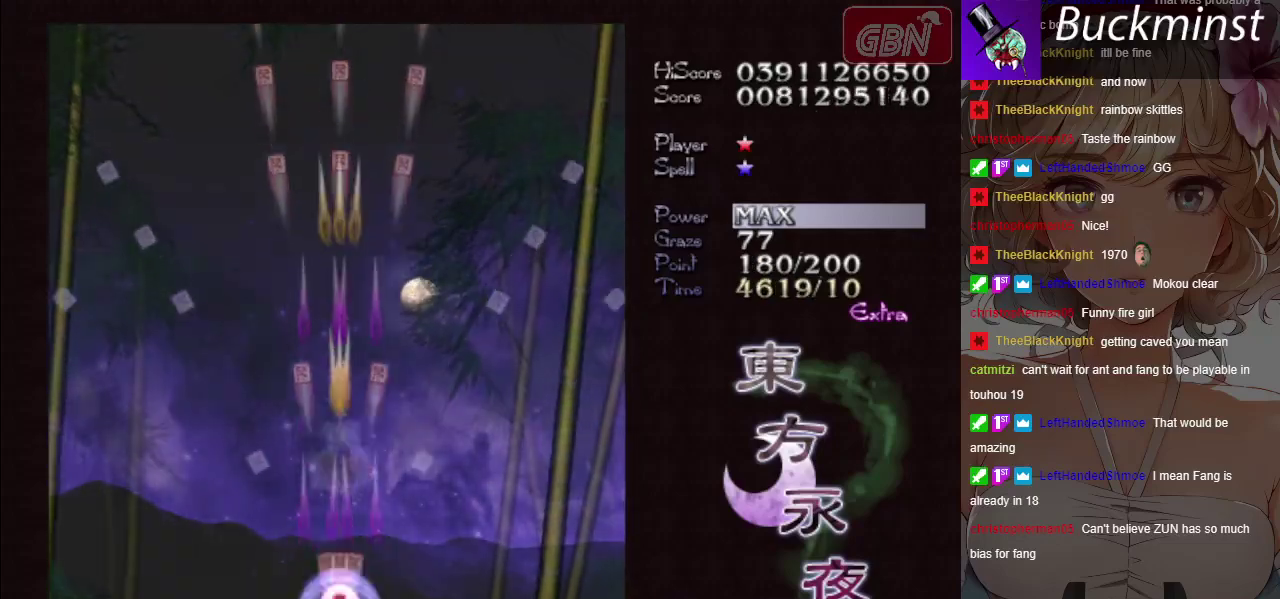
{"dt_ms": 200, "buttons": ["A"], "left_stick": "center", "button_events": [[33, "X", "down"], [167, "X", "up"]]}
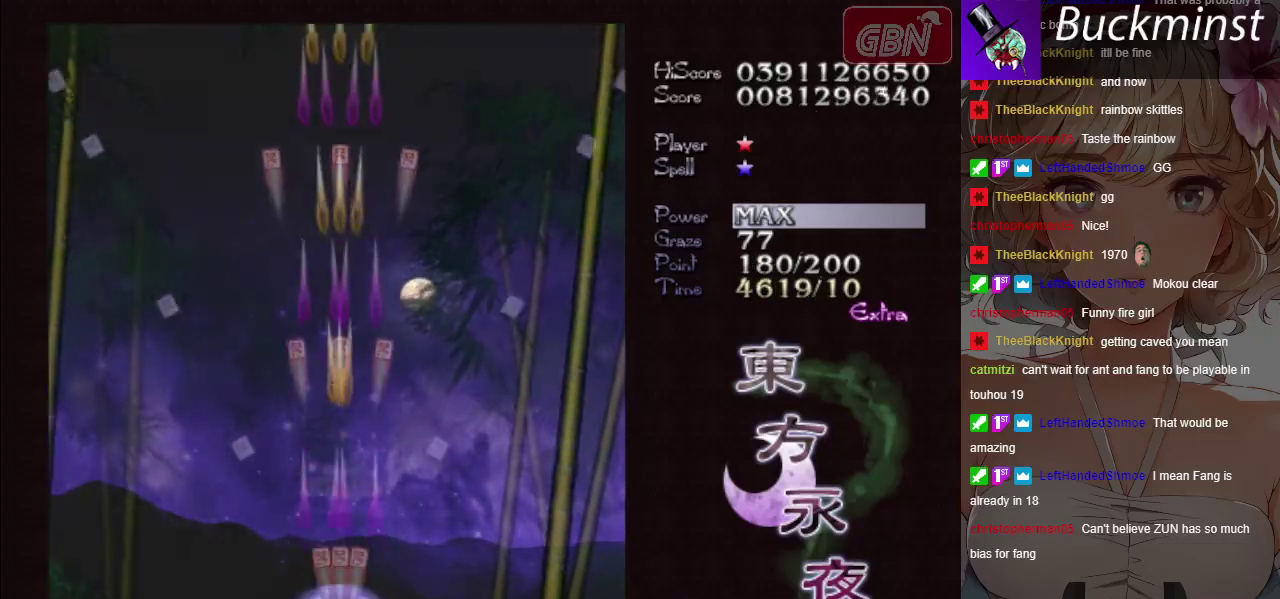
{"dt_ms": 300, "buttons": ["A", "X"], "left_stick": "center", "button_events": [[200, "X", "down"]]}
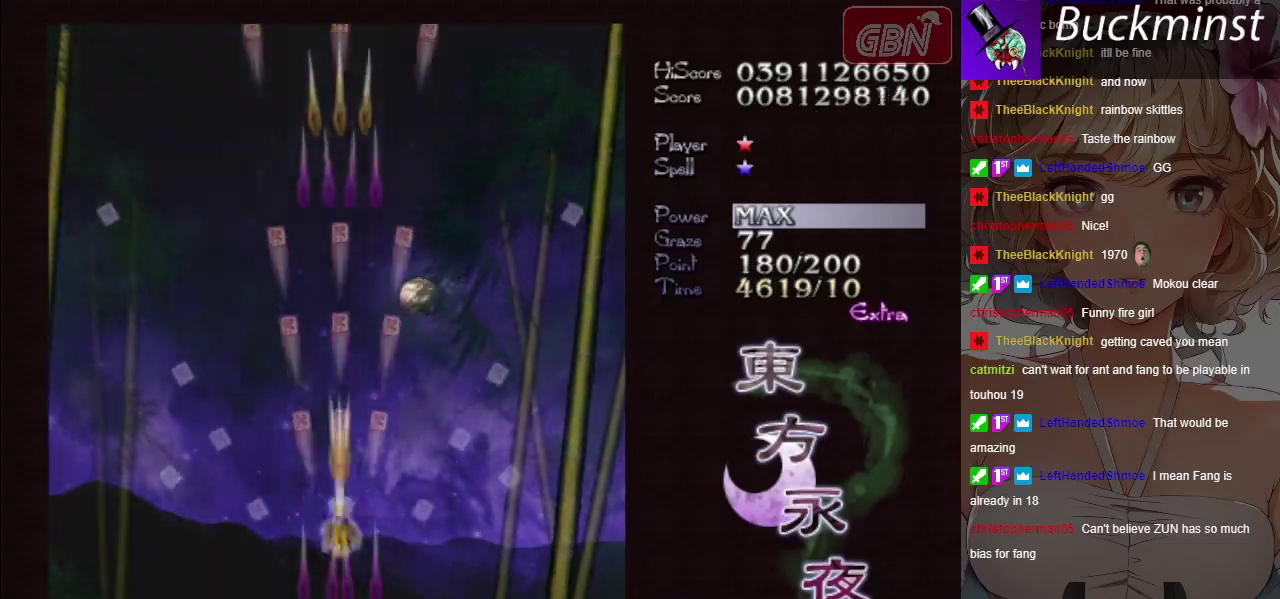
{"dt_ms": 300, "buttons": ["A", "X"], "left_stick": "center", "button_events": [[33, "X", "up"], [250, "X", "down"]]}
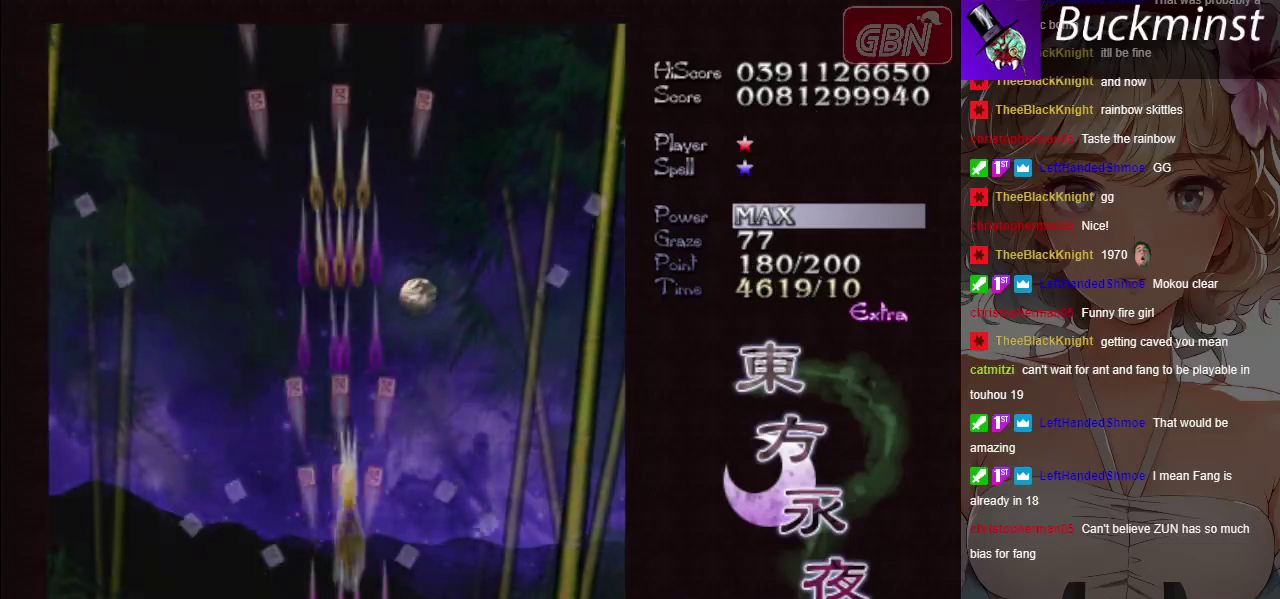
{"dt_ms": 500, "buttons": ["A", "X"], "left_stick": "center", "button_events": []}